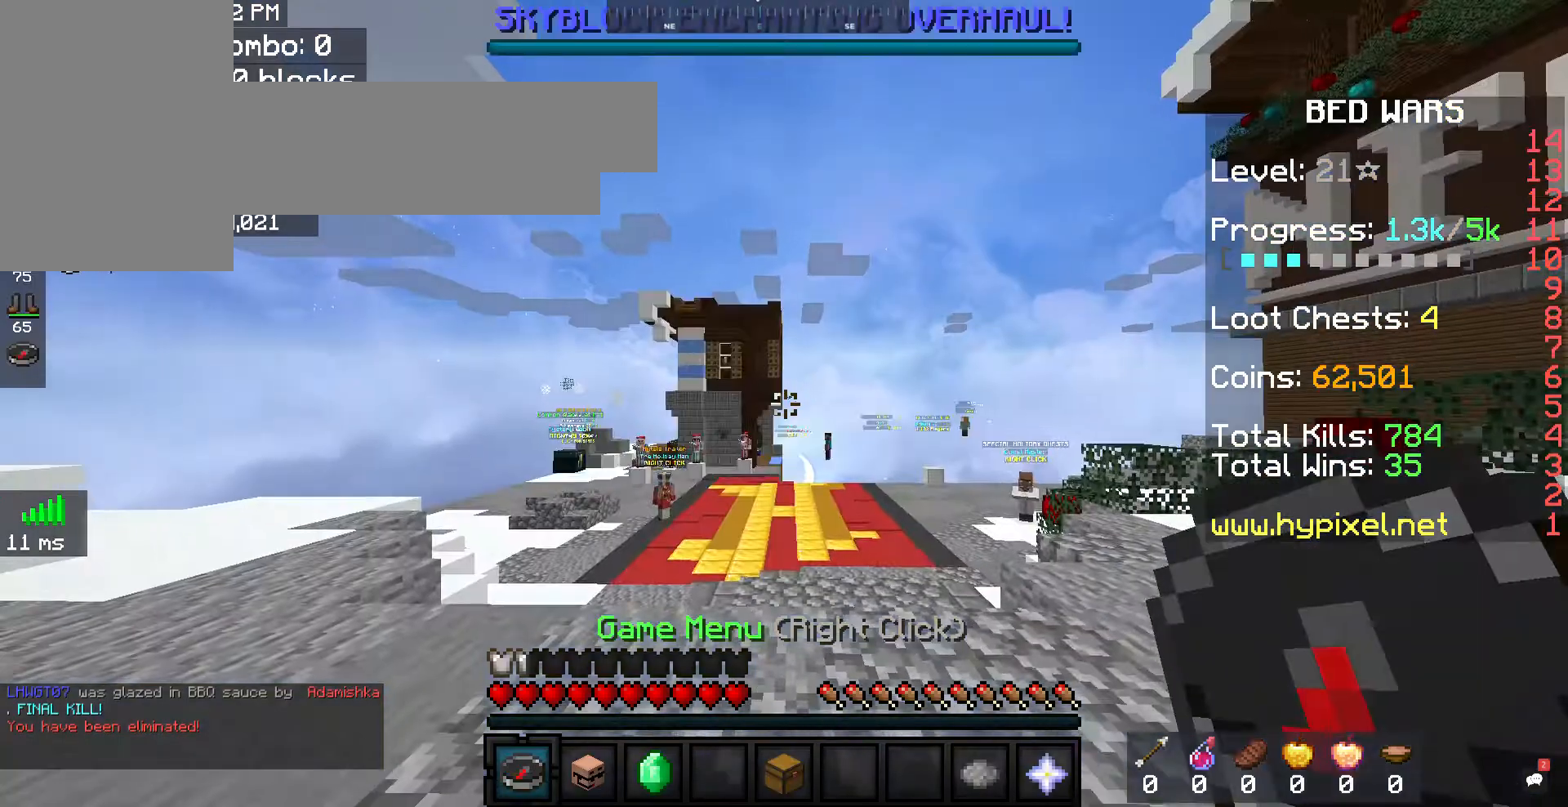
Gameplay with keyboard and mouse; each line is a JSON object with the keys and mouse buttons held at the frame after it. "events" lists presses ("down") and releases ("up") of "a", "d", "s", "space", "w", "mouse_left" and "mouse_right" between this image and that frame as [ms after this image, input, new state], when the widget could be followed in between. "mouse_left", "mouse_right" = the "left", "right" buttons of the "mouse" list. No other keys are recorded. Fast repeated clicks can show as one long hold. Mouse movement is not recorded.
{"keys": [], "mouse": [], "events": []}
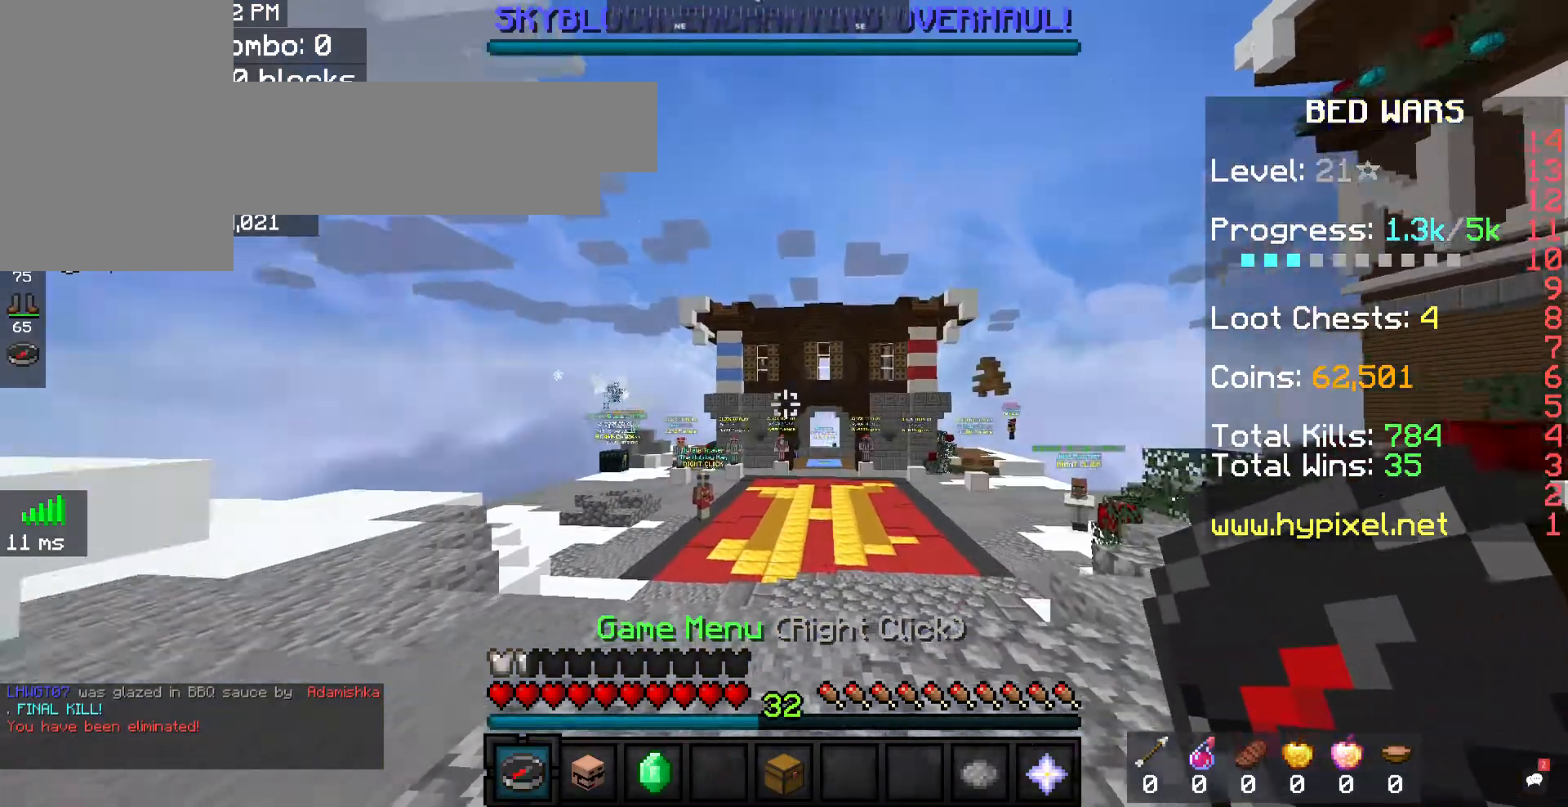
{"keys": [], "mouse": [], "events": []}
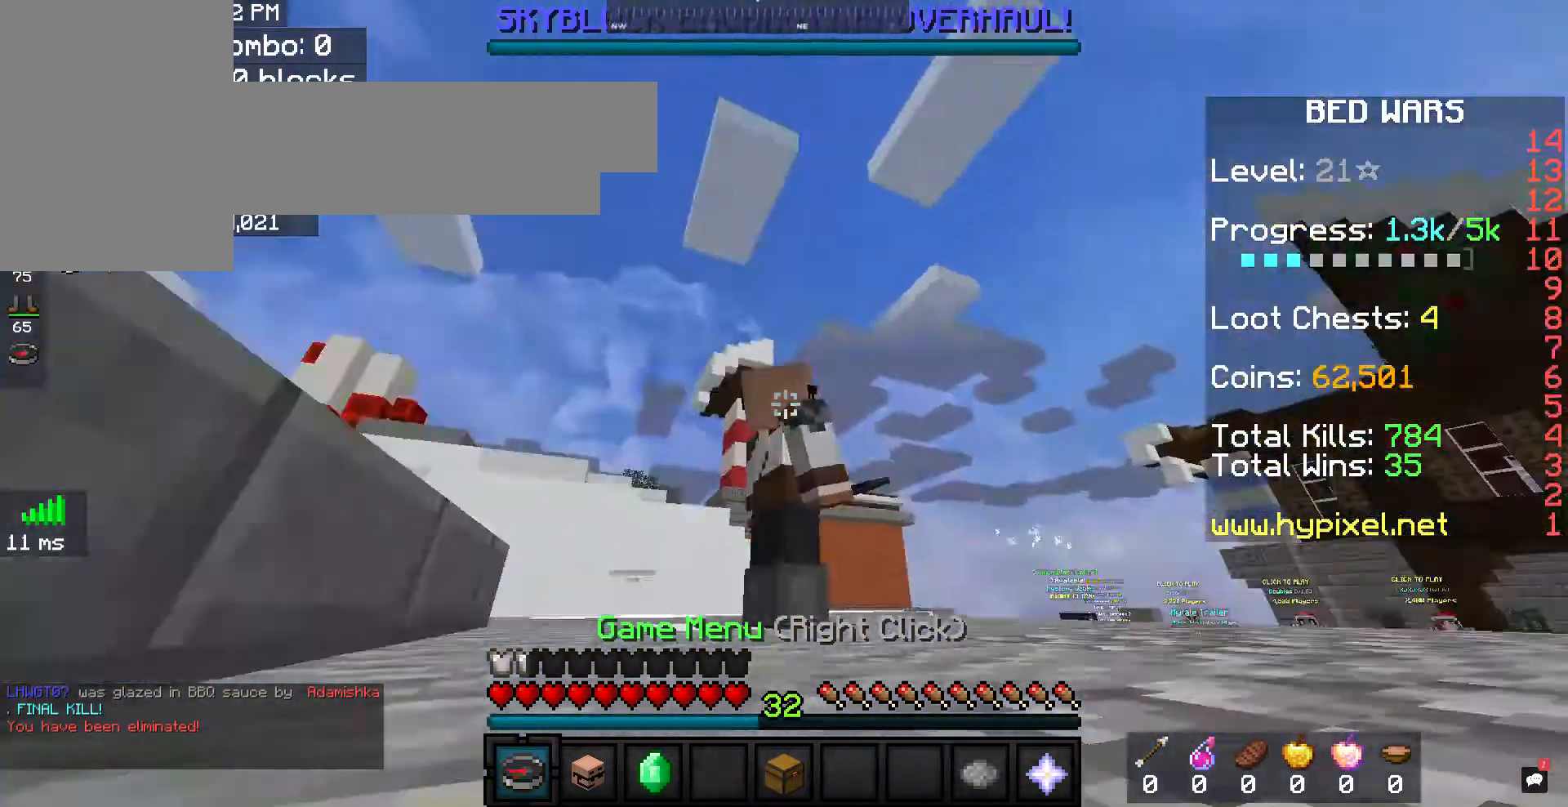
{"keys": [], "mouse": [], "events": []}
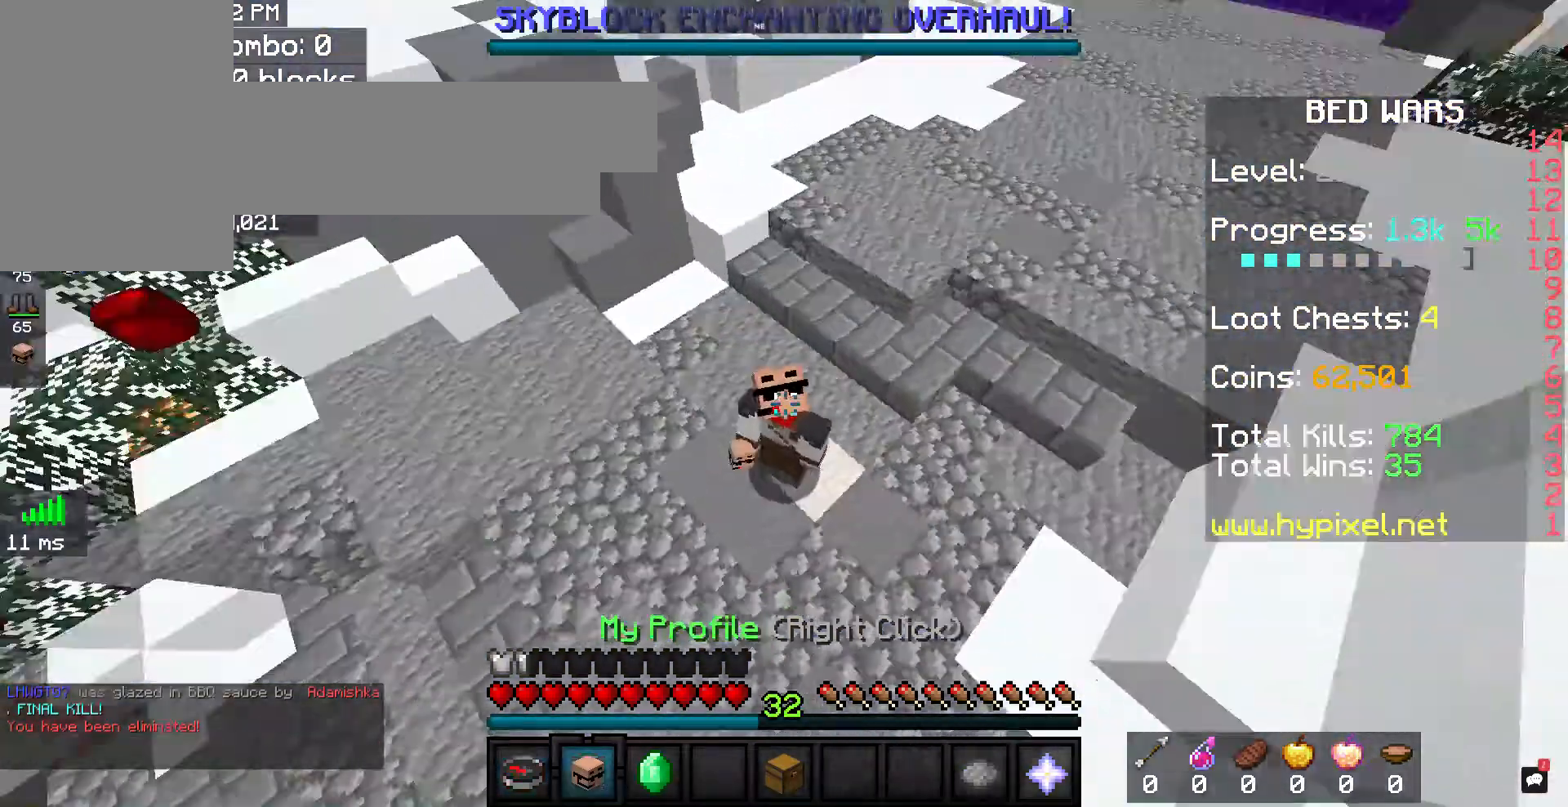
{"keys": [], "mouse": [], "events": []}
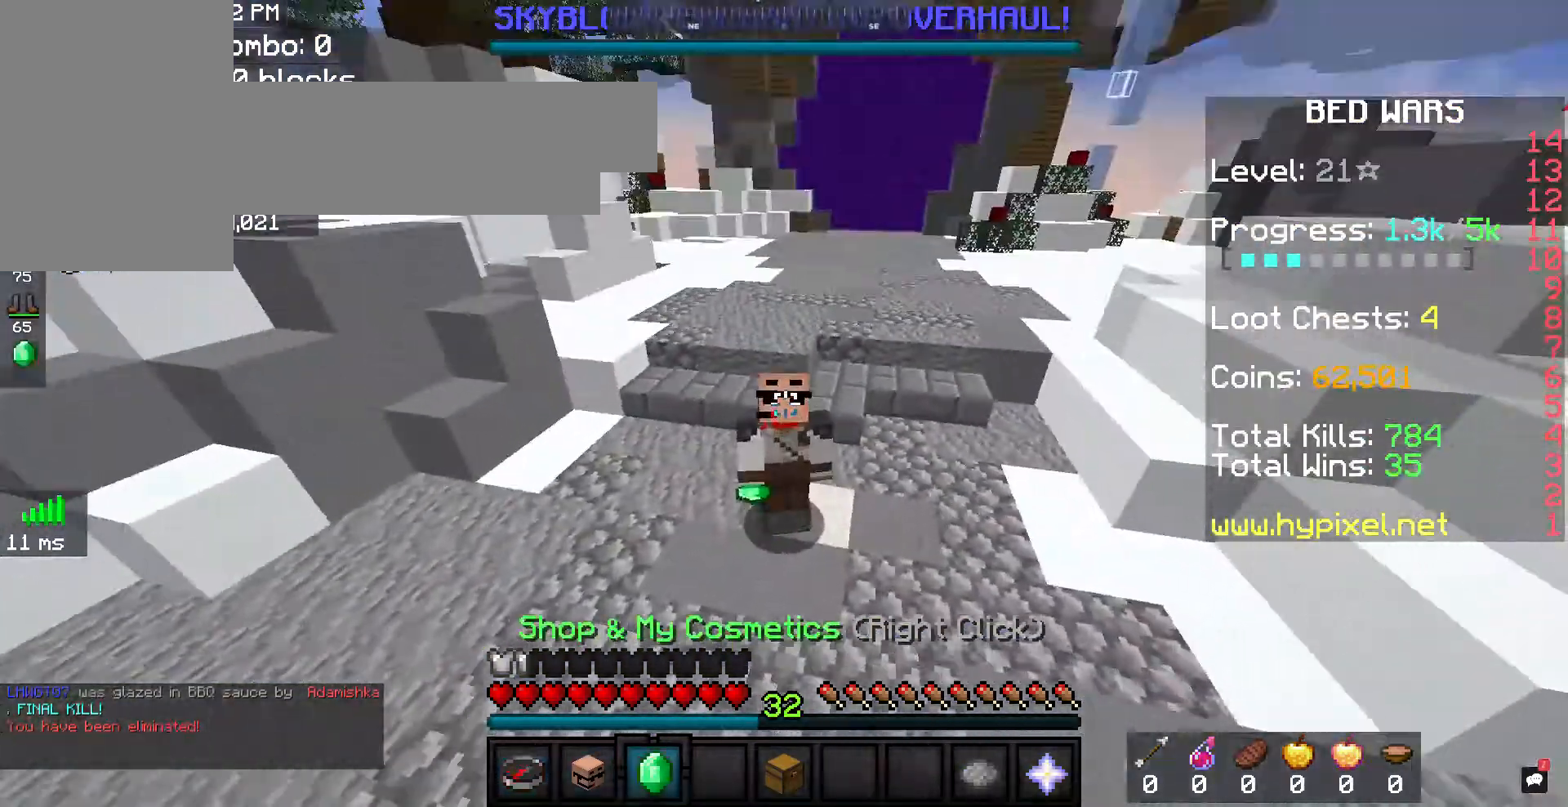
{"keys": [], "mouse": [], "events": []}
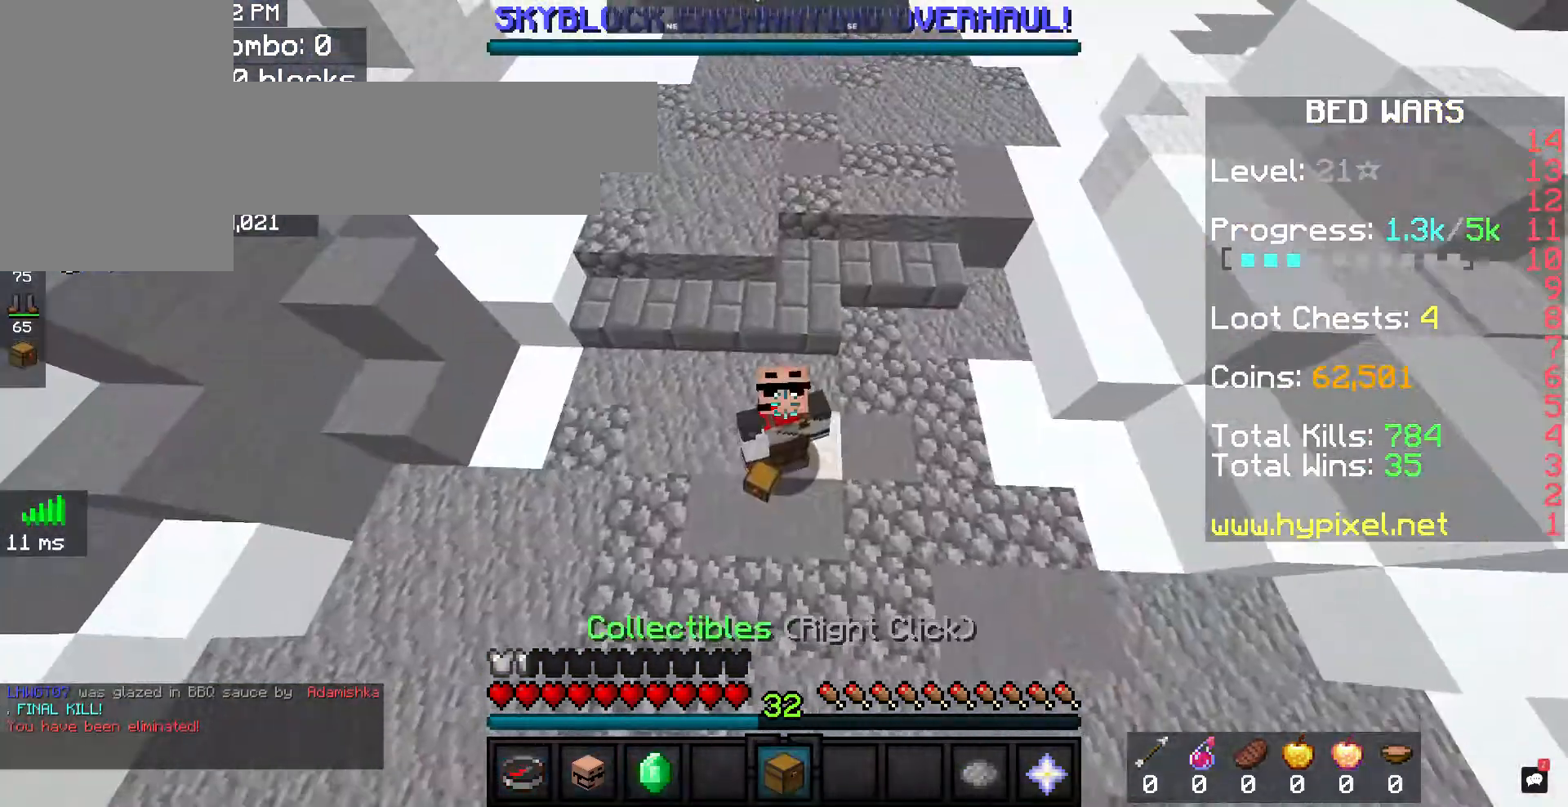
{"keys": [], "mouse": [], "events": []}
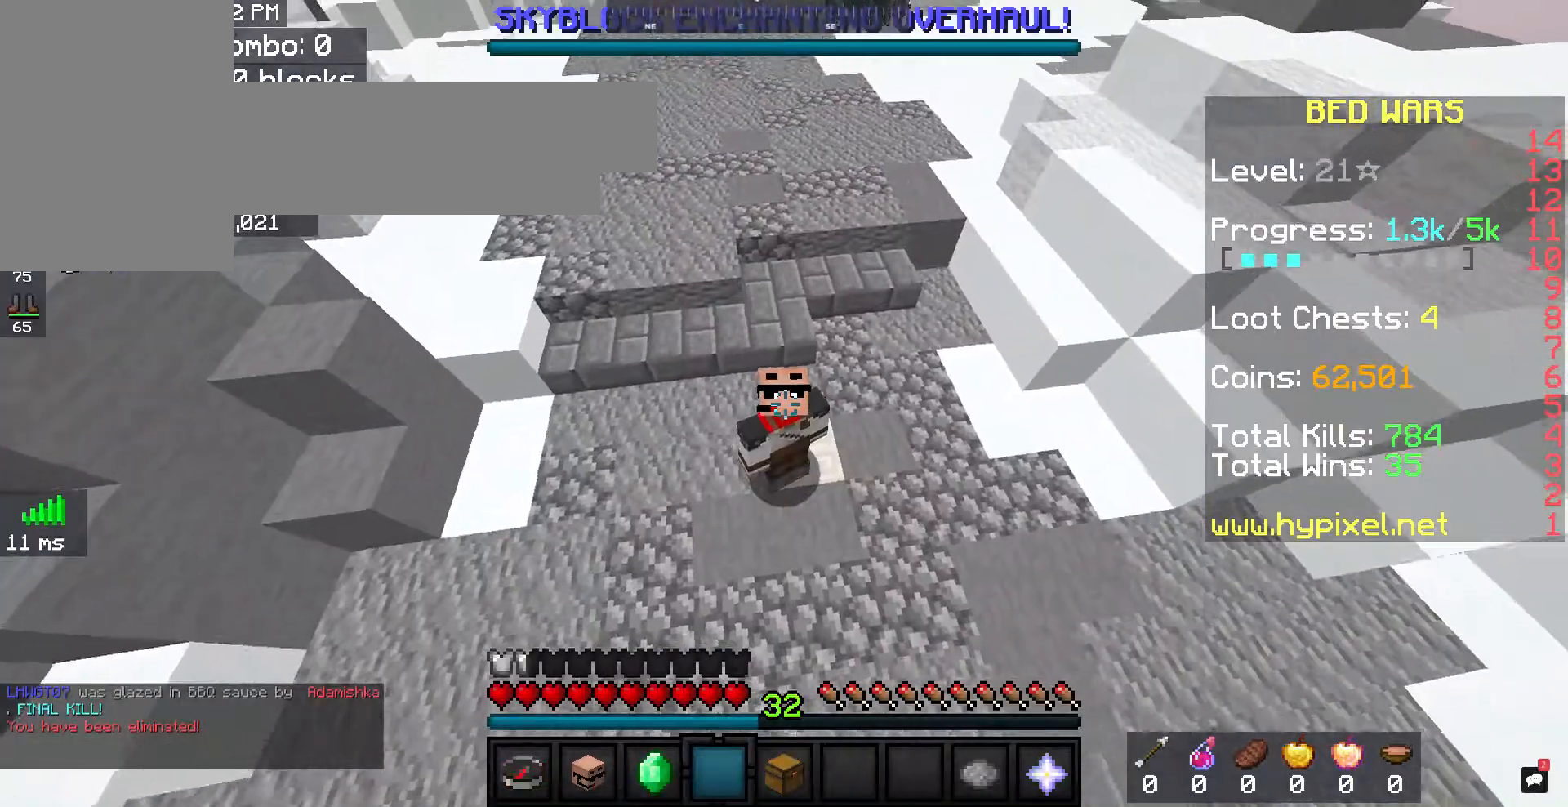
{"keys": [], "mouse": ["left"], "events": [[433, "mouse_left", "down"]]}
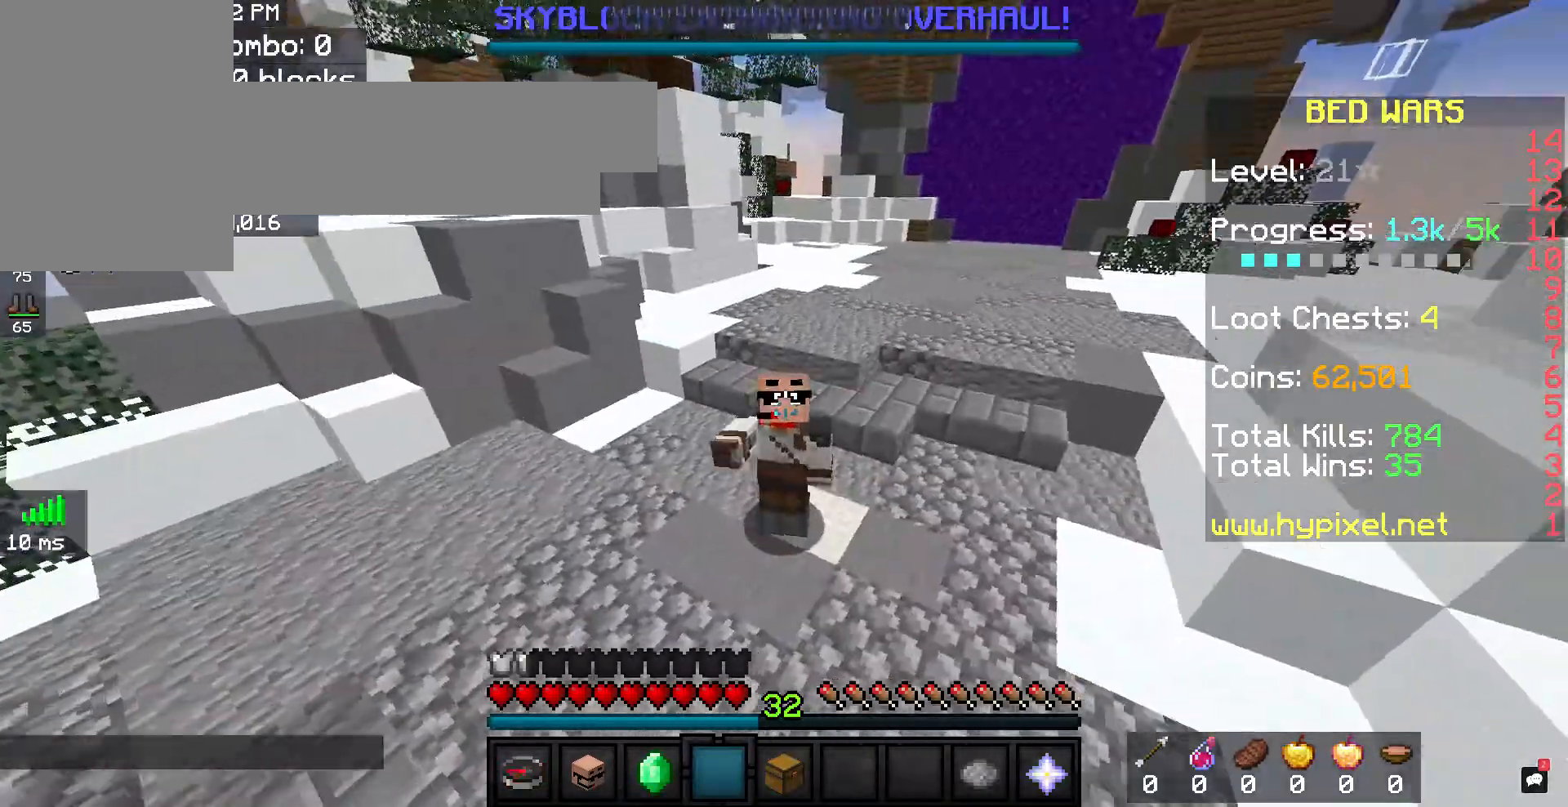
{"keys": ["s"], "mouse": [], "events": [[133, "mouse_left", "up"], [433, "s", "down"]]}
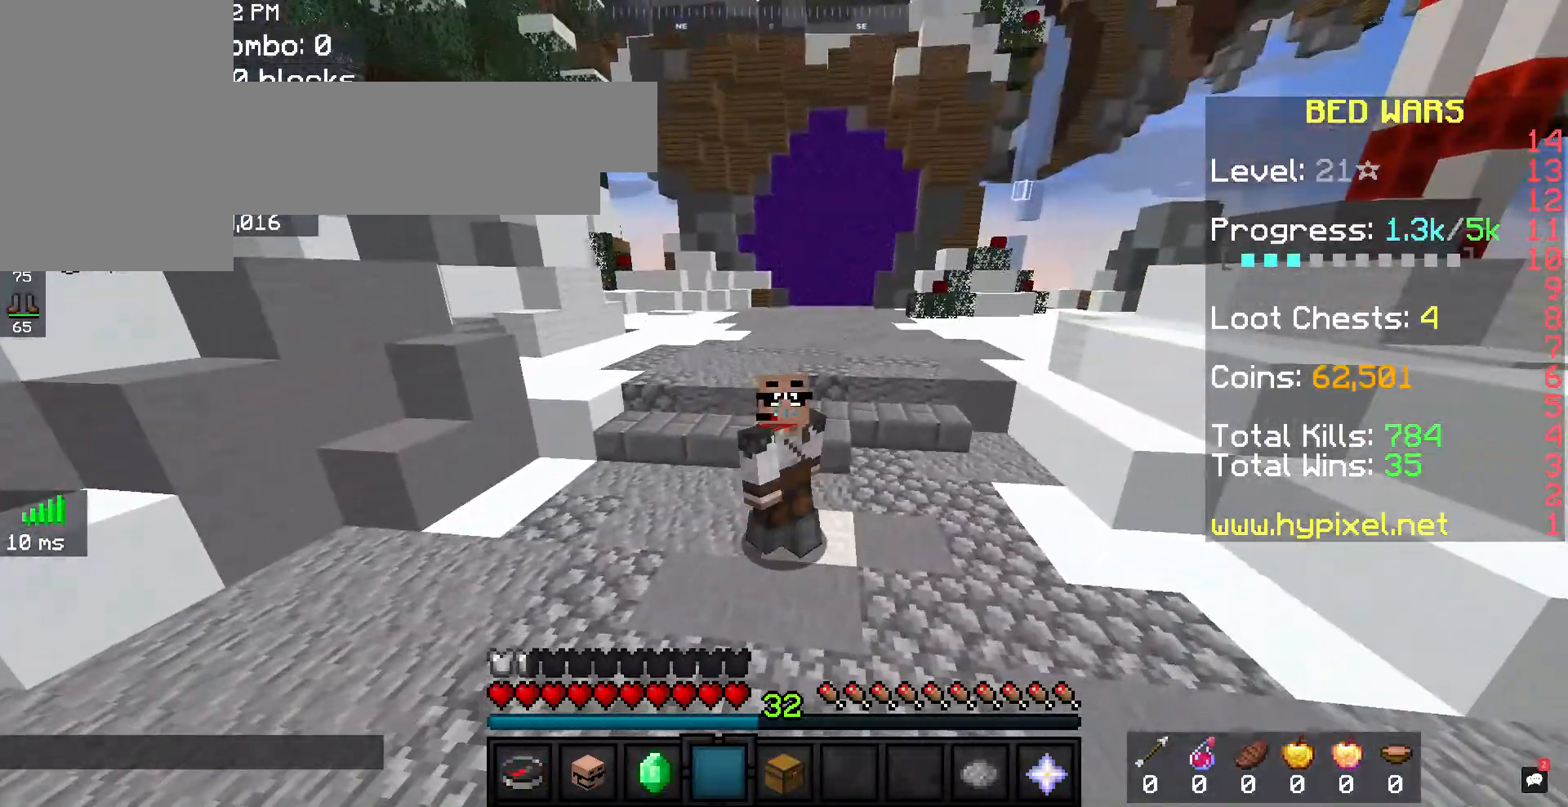
{"keys": ["s"], "mouse": [], "events": []}
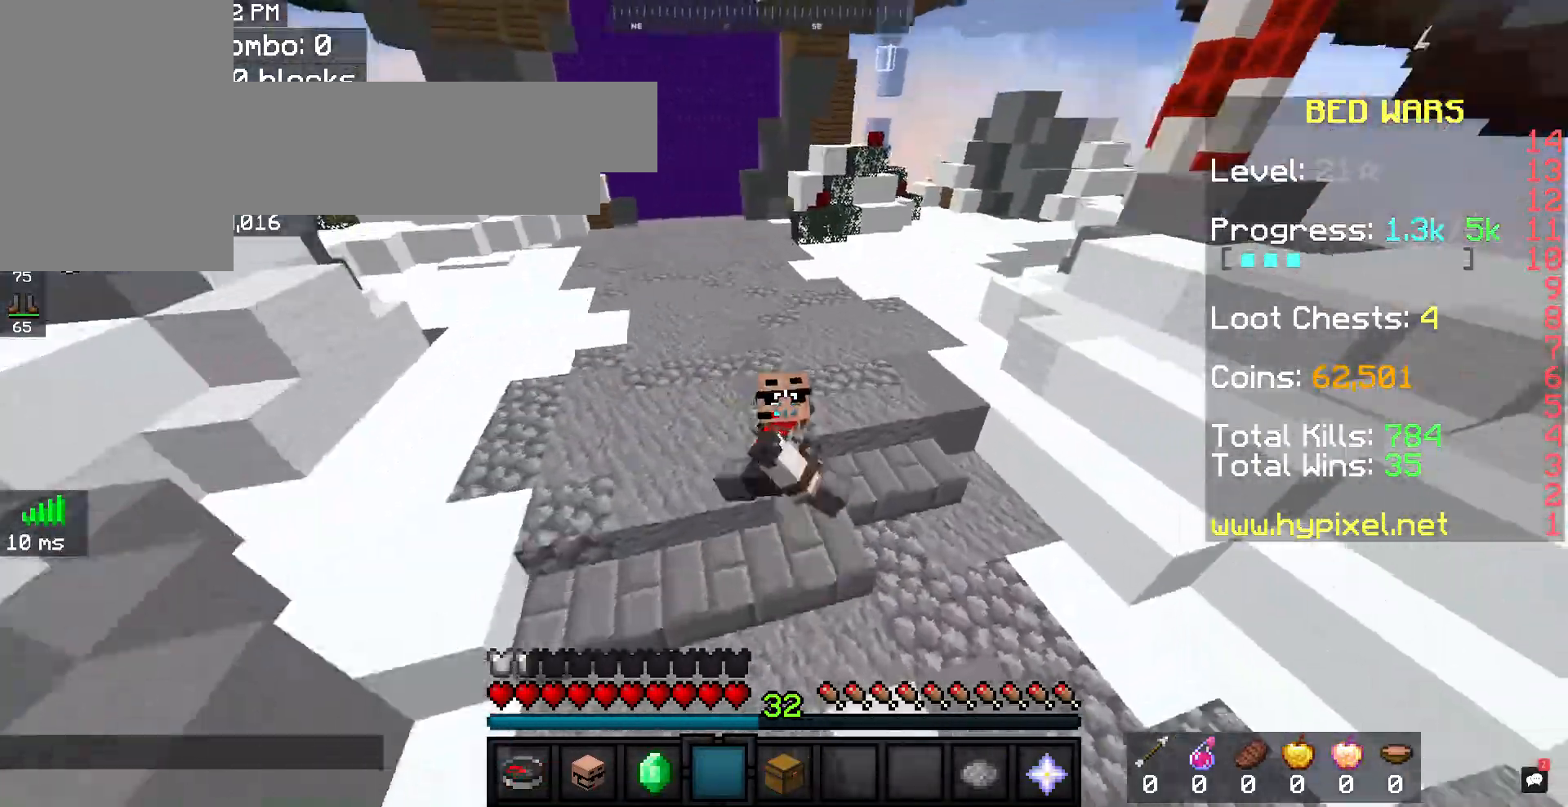
{"keys": ["s"], "mouse": ["left"], "events": [[200, "mouse_left", "down"], [400, "mouse_left", "up"], [467, "mouse_left", "down"]]}
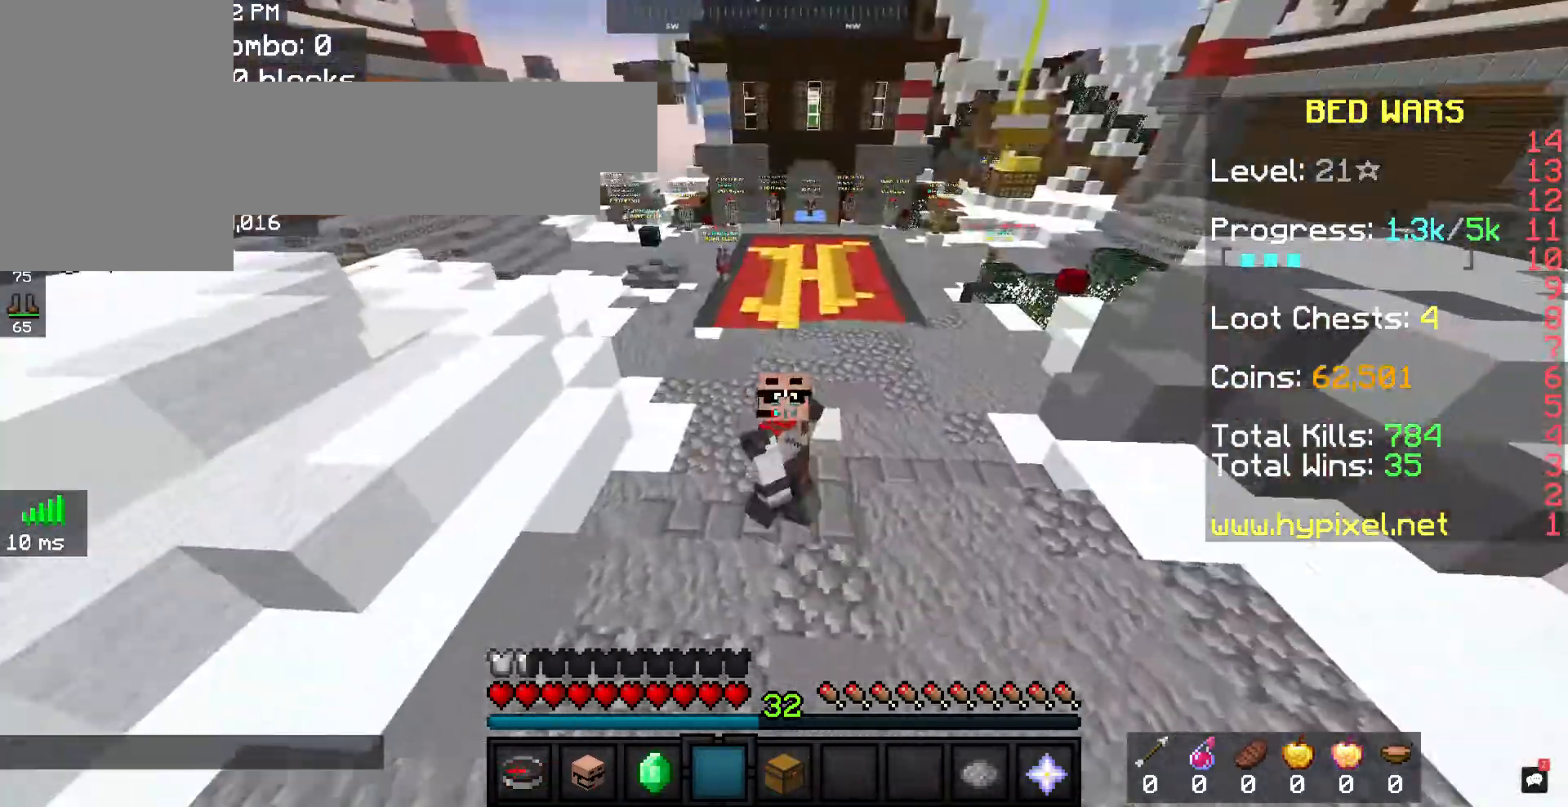
{"keys": [], "mouse": [], "events": [[33, "s", "up"], [467, "mouse_left", "up"]]}
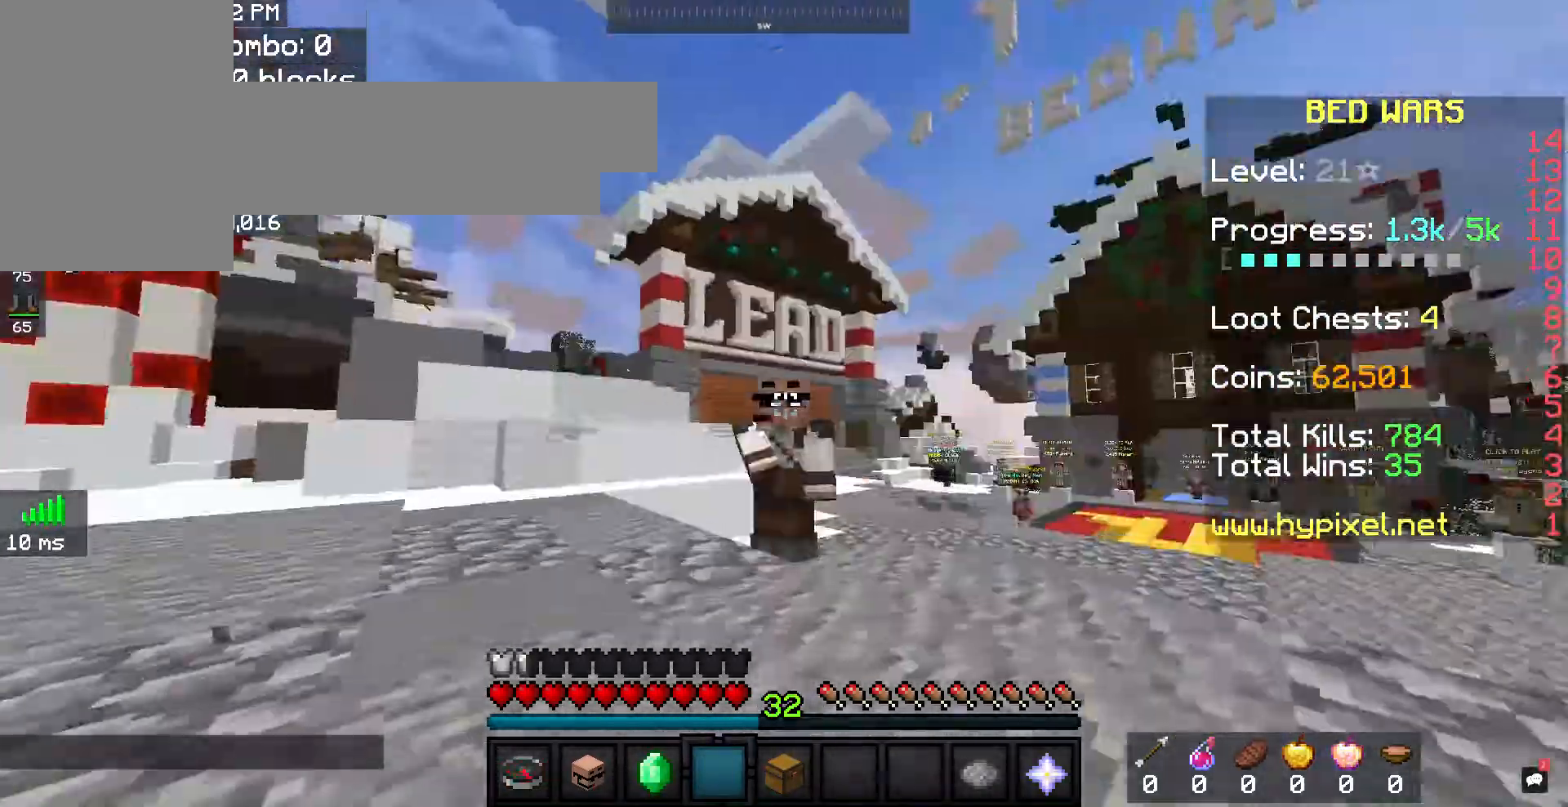
{"keys": [], "mouse": ["left"], "events": [[133, "mouse_left", "down"], [267, "mouse_left", "up"], [400, "mouse_left", "down"]]}
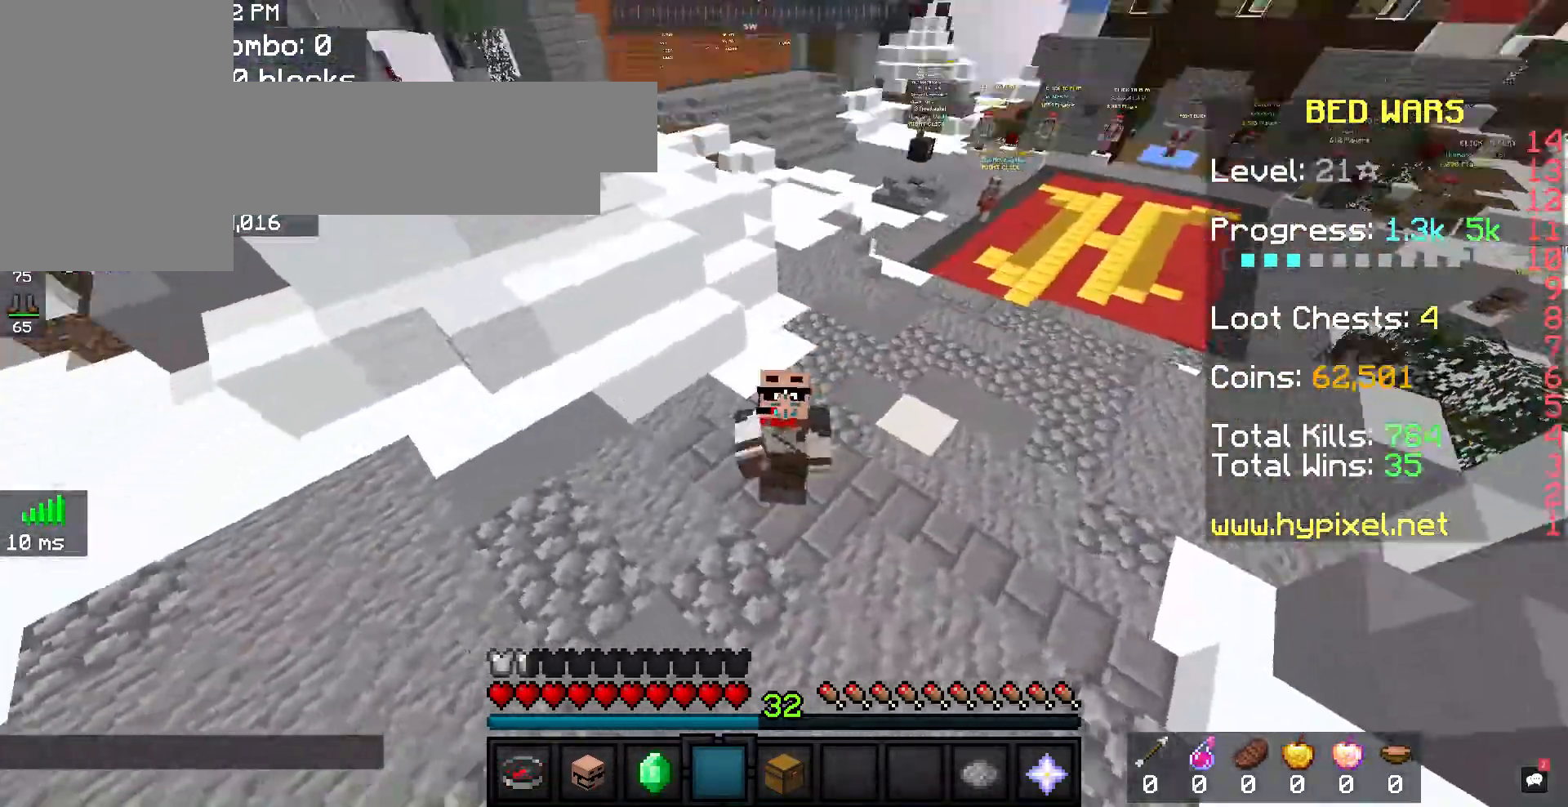
{"keys": [], "mouse": [], "events": [[267, "mouse_left", "up"], [333, "mouse_left", "down"], [433, "mouse_left", "up"]]}
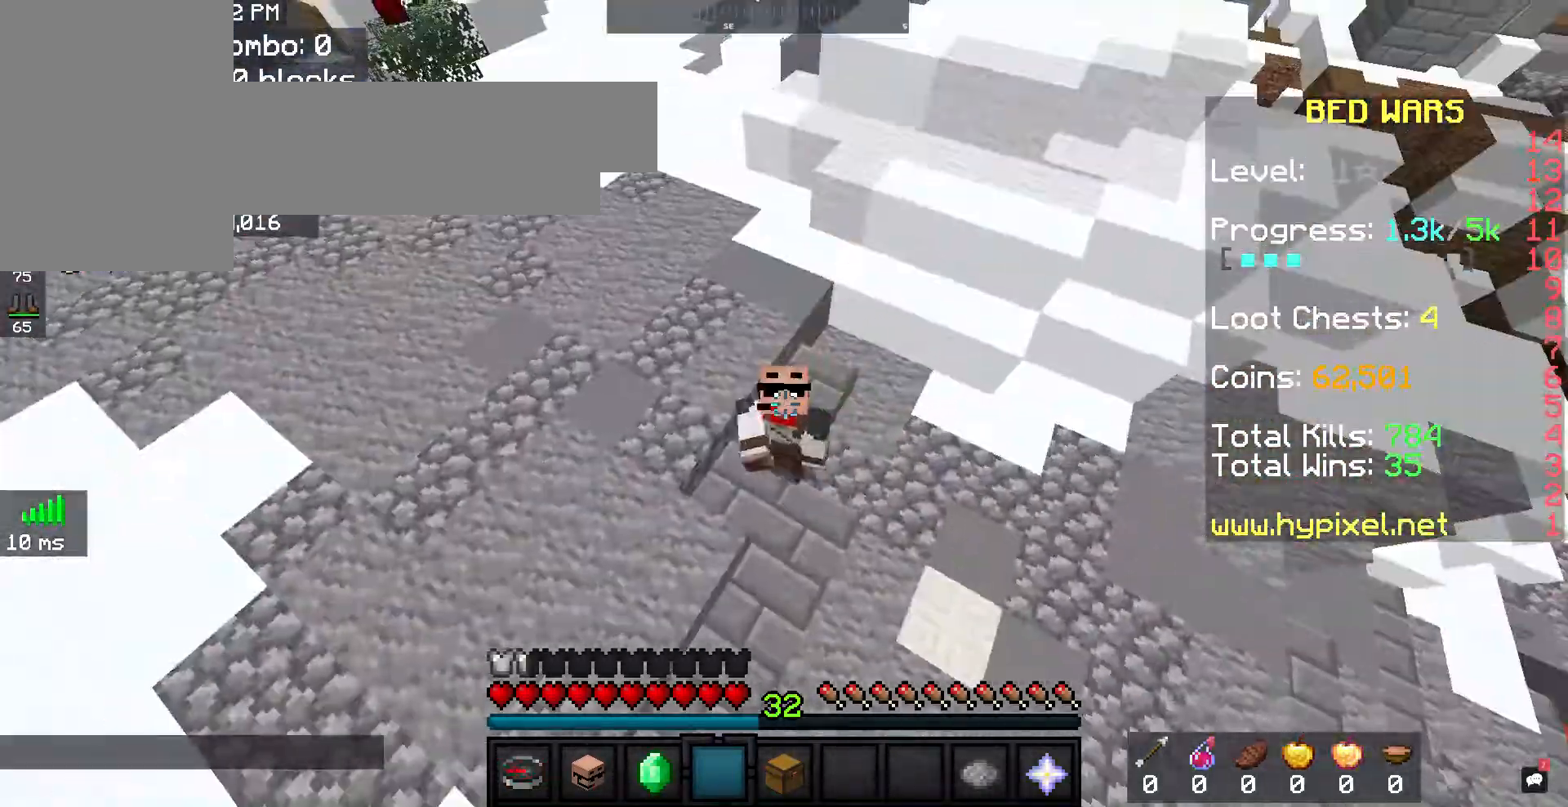
{"keys": [], "mouse": ["left"], "events": [[133, "mouse_left", "down"], [267, "mouse_left", "up"], [433, "mouse_left", "down"]]}
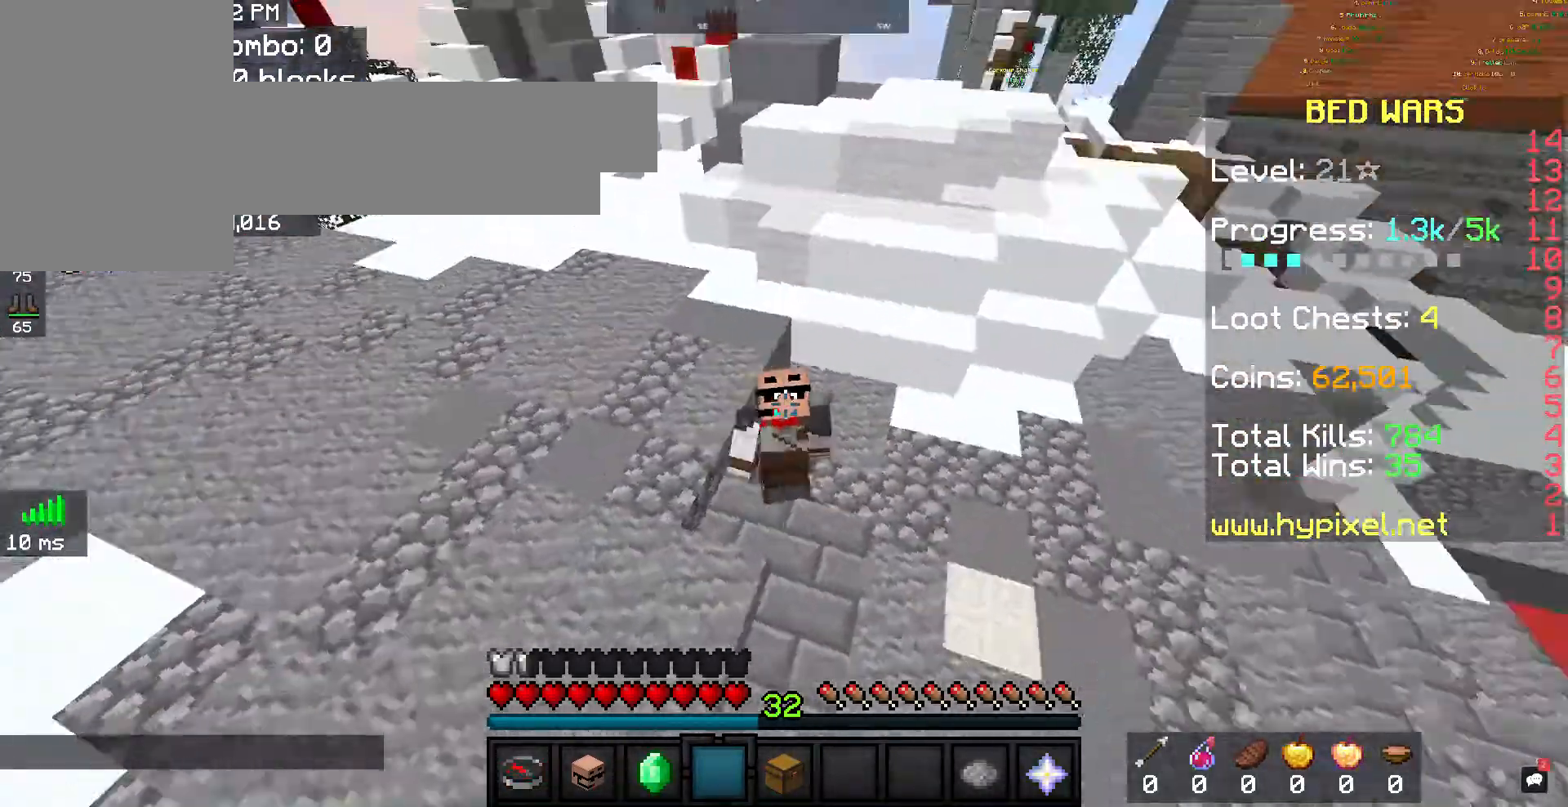
{"keys": [], "mouse": [], "events": [[67, "mouse_left", "up"]]}
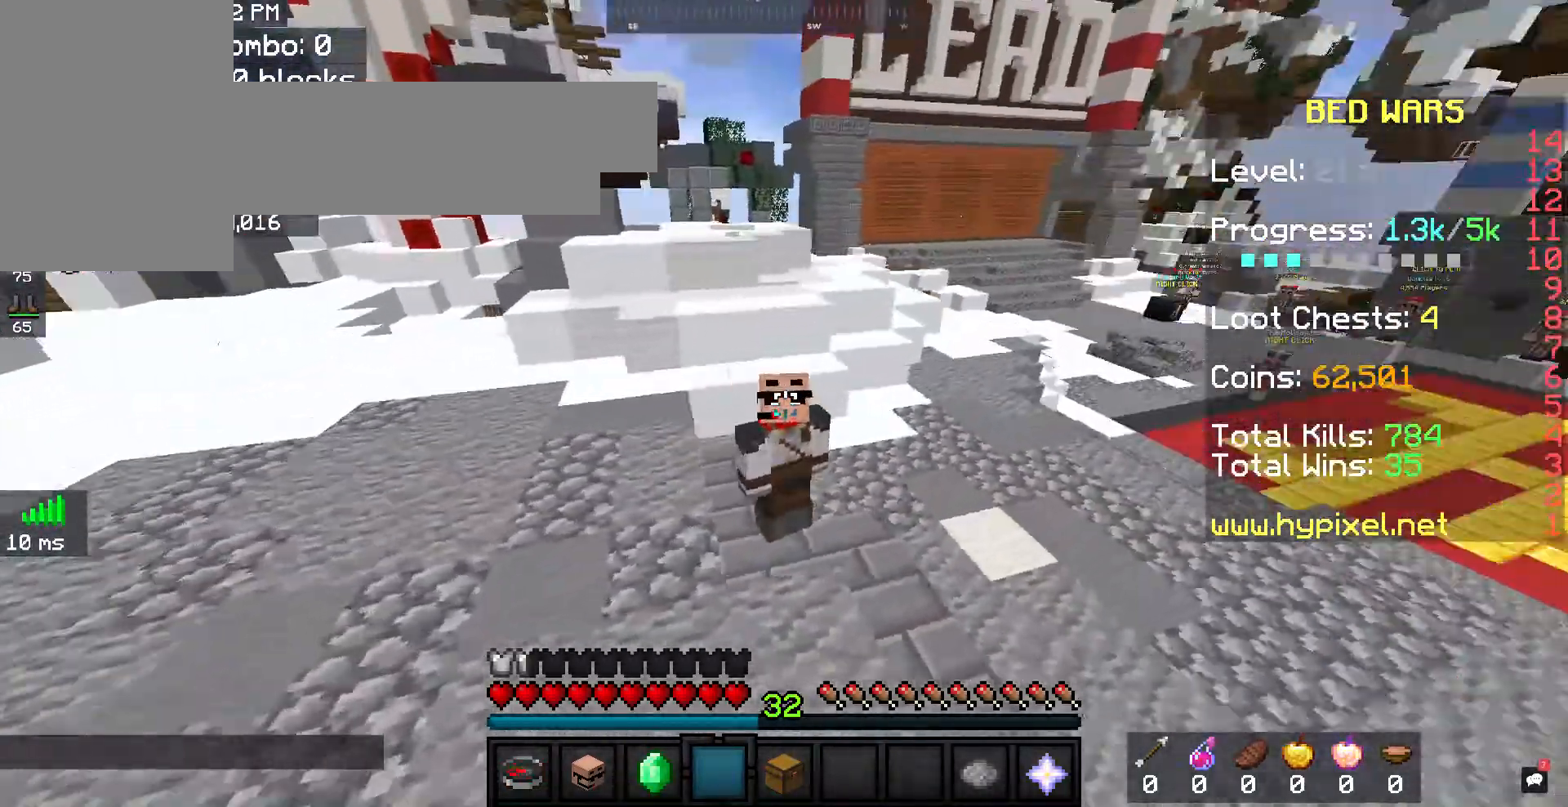
{"keys": [], "mouse": [], "events": []}
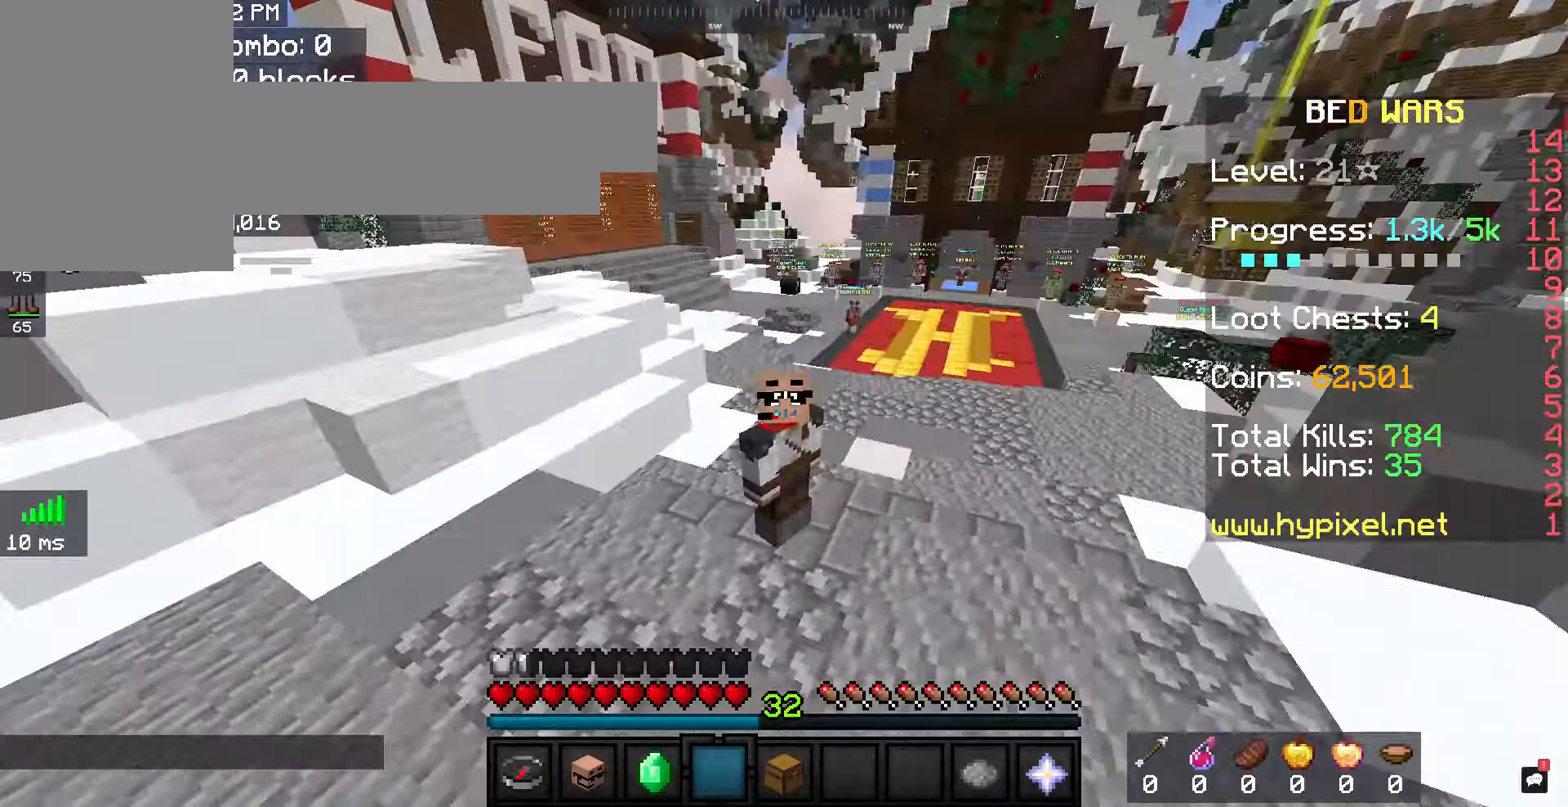
{"keys": ["s"], "mouse": [], "events": [[33, "s", "down"]]}